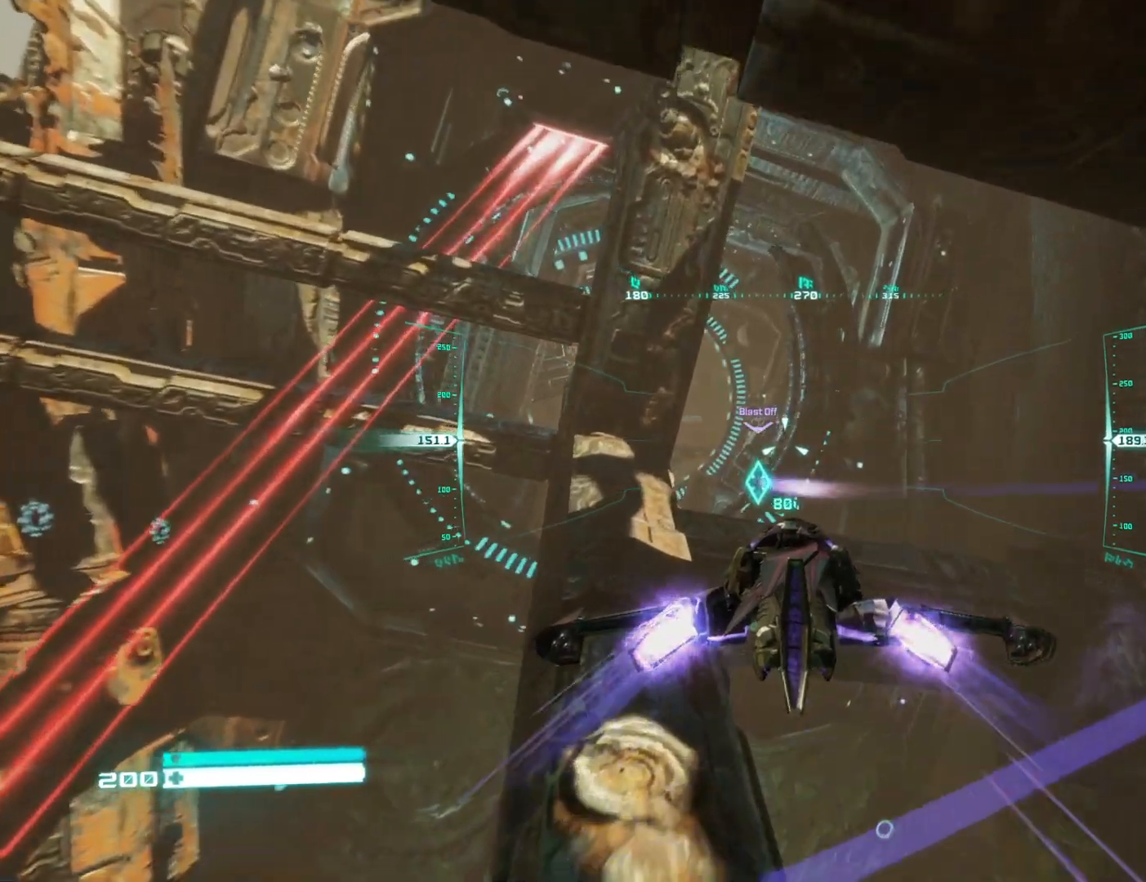
Gameplay with a controller (Xbox layout); each line is a JSON object with the inputs held at the frame after it. "events" lists button and stick changes between this image and that frame as [ms after this image, input, new state], when the widget could be followed in between.
{"buttons": ["L2"], "left_stick": "center", "right_stick": "center", "events": []}
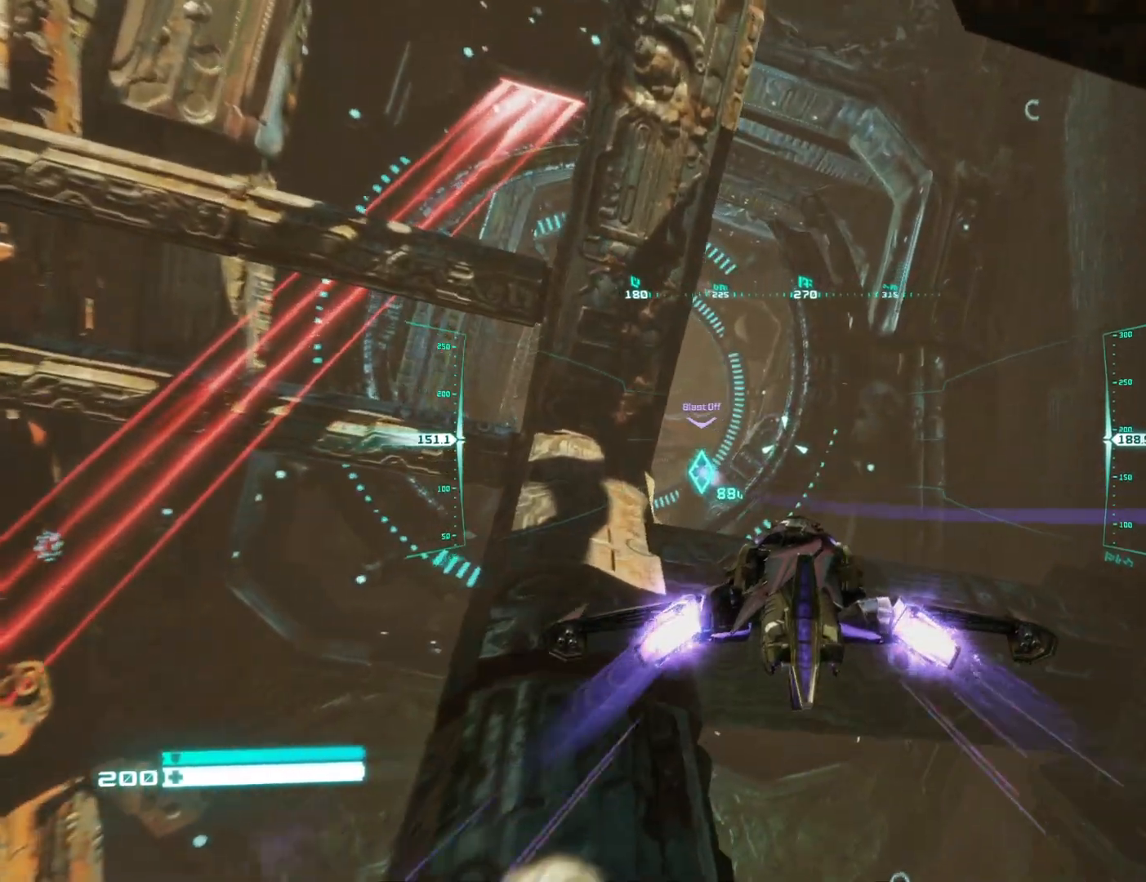
{"buttons": ["L2"], "left_stick": "center", "right_stick": "center", "events": []}
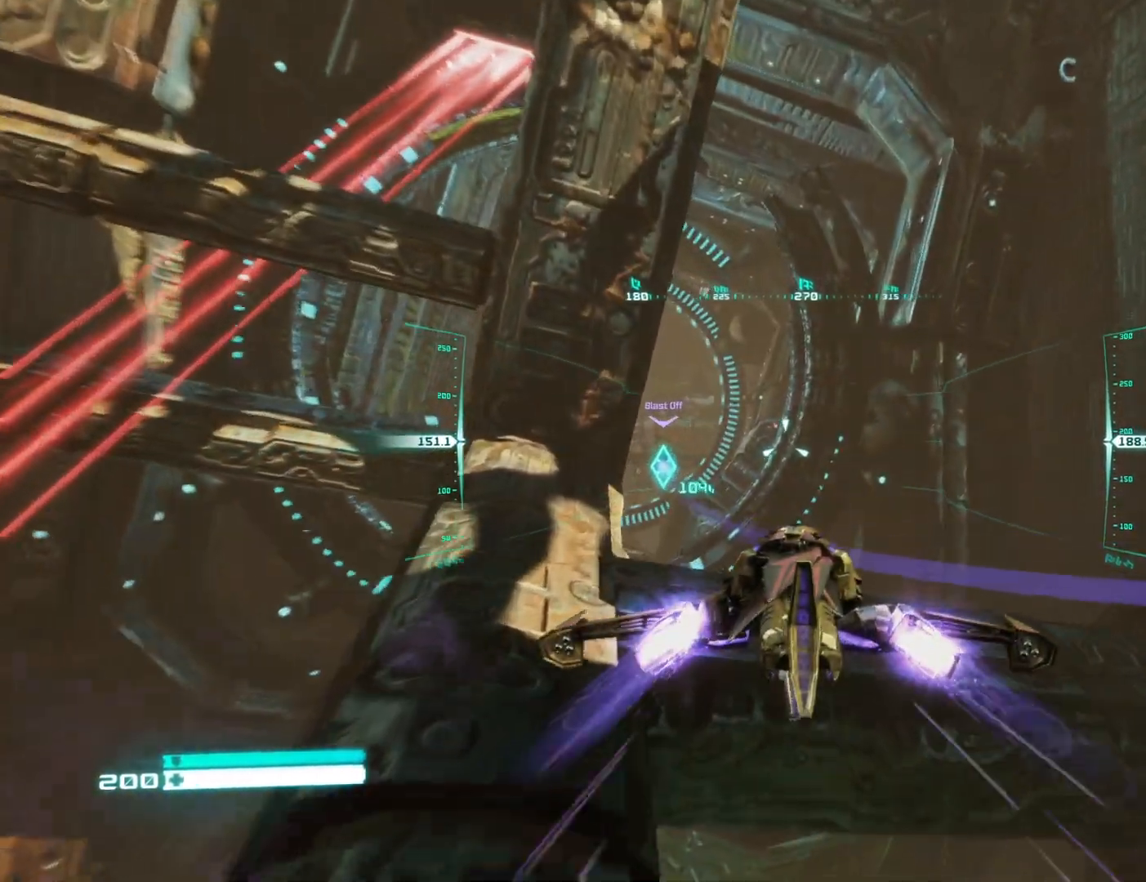
{"buttons": ["L2"], "left_stick": "center", "right_stick": "center", "events": []}
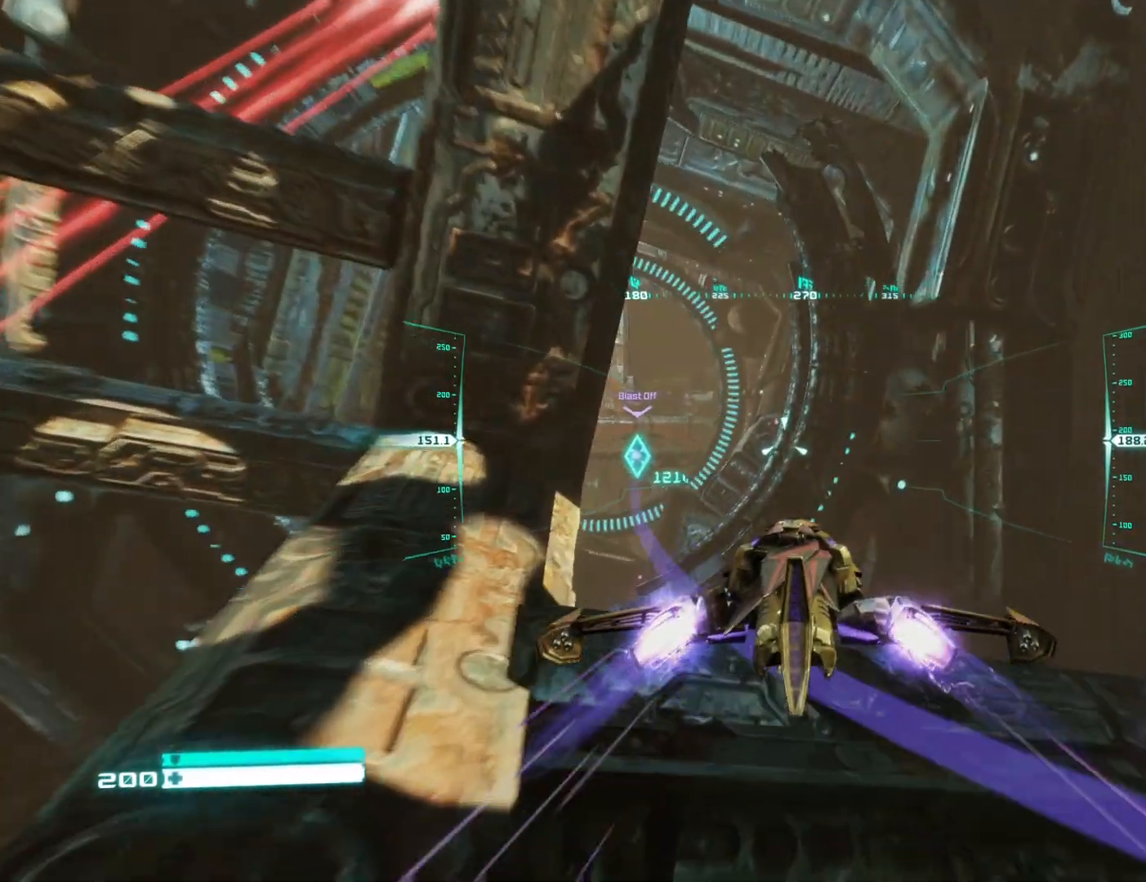
{"buttons": ["L2"], "left_stick": "center", "right_stick": "down-left", "events": [[100, "right_stick", "left"], [183, "right_stick", "center"], [483, "right_stick", "down-left"]]}
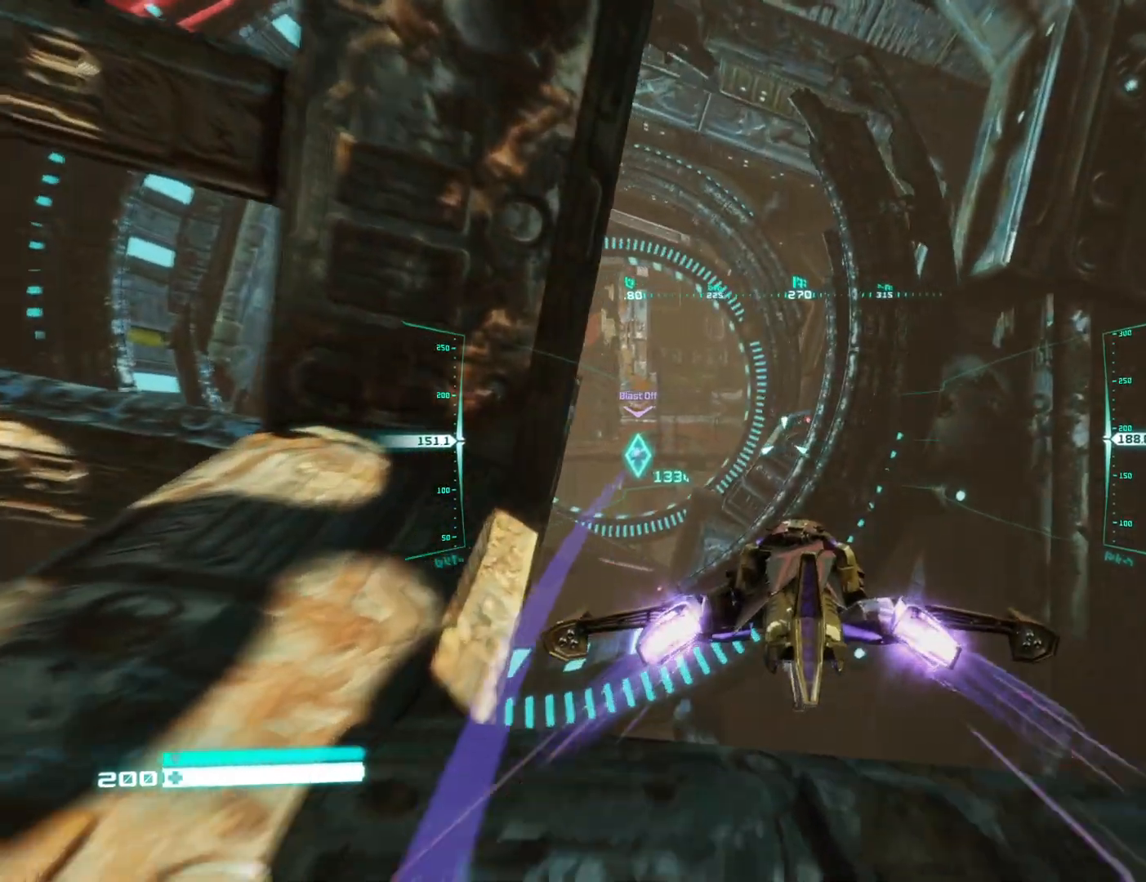
{"buttons": ["L2"], "left_stick": "center", "right_stick": "down-left", "events": []}
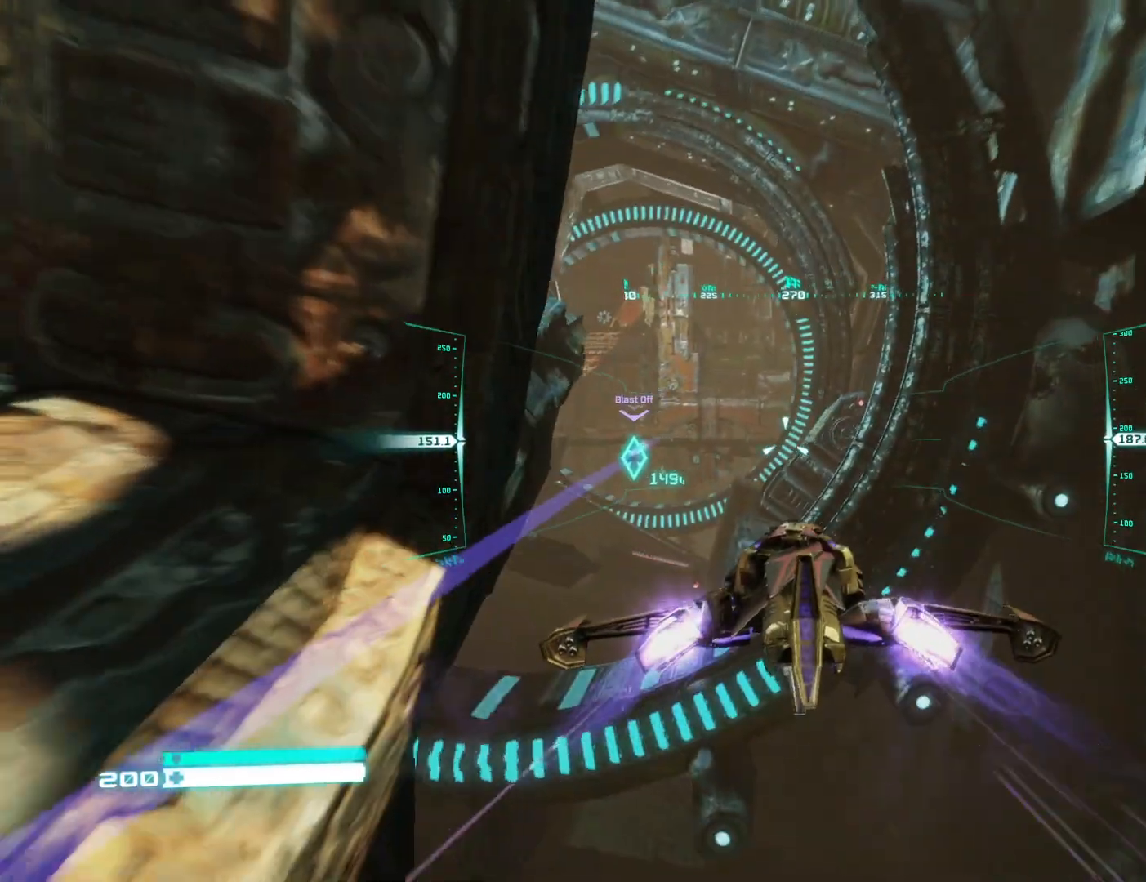
{"buttons": ["L2"], "left_stick": "center", "right_stick": "center", "events": [[50, "right_stick", "center"]]}
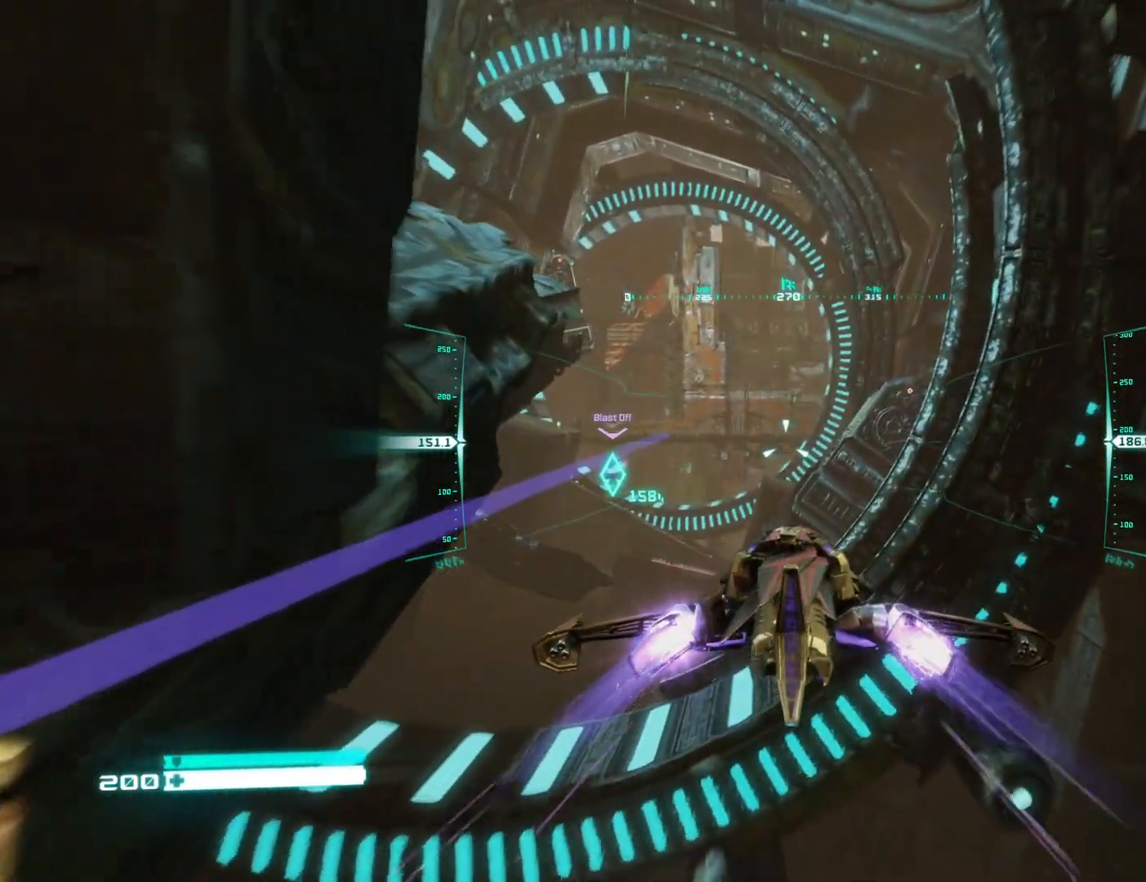
{"buttons": ["L2"], "left_stick": "center", "right_stick": "center", "events": [[200, "right_stick", "left"], [483, "right_stick", "center"]]}
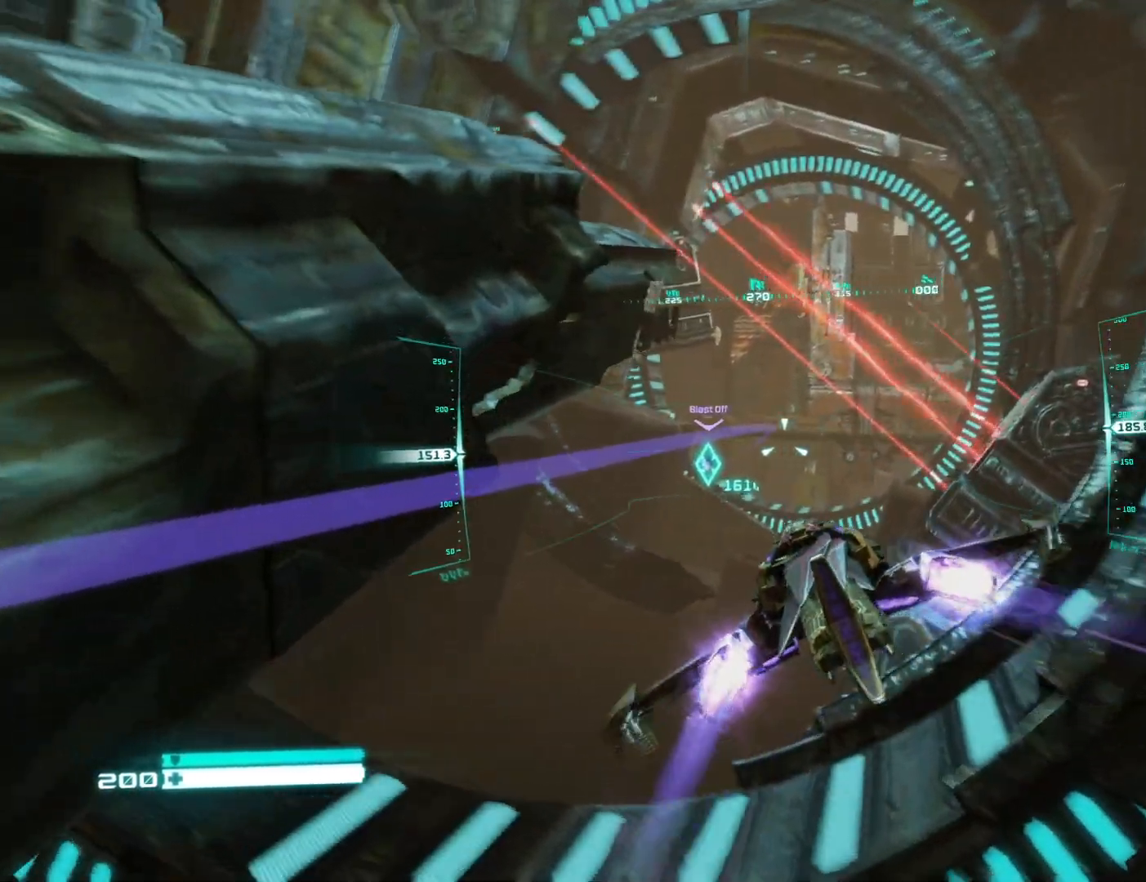
{"buttons": ["L2"], "left_stick": "center", "right_stick": "right", "events": [[350, "right_stick", "right"]]}
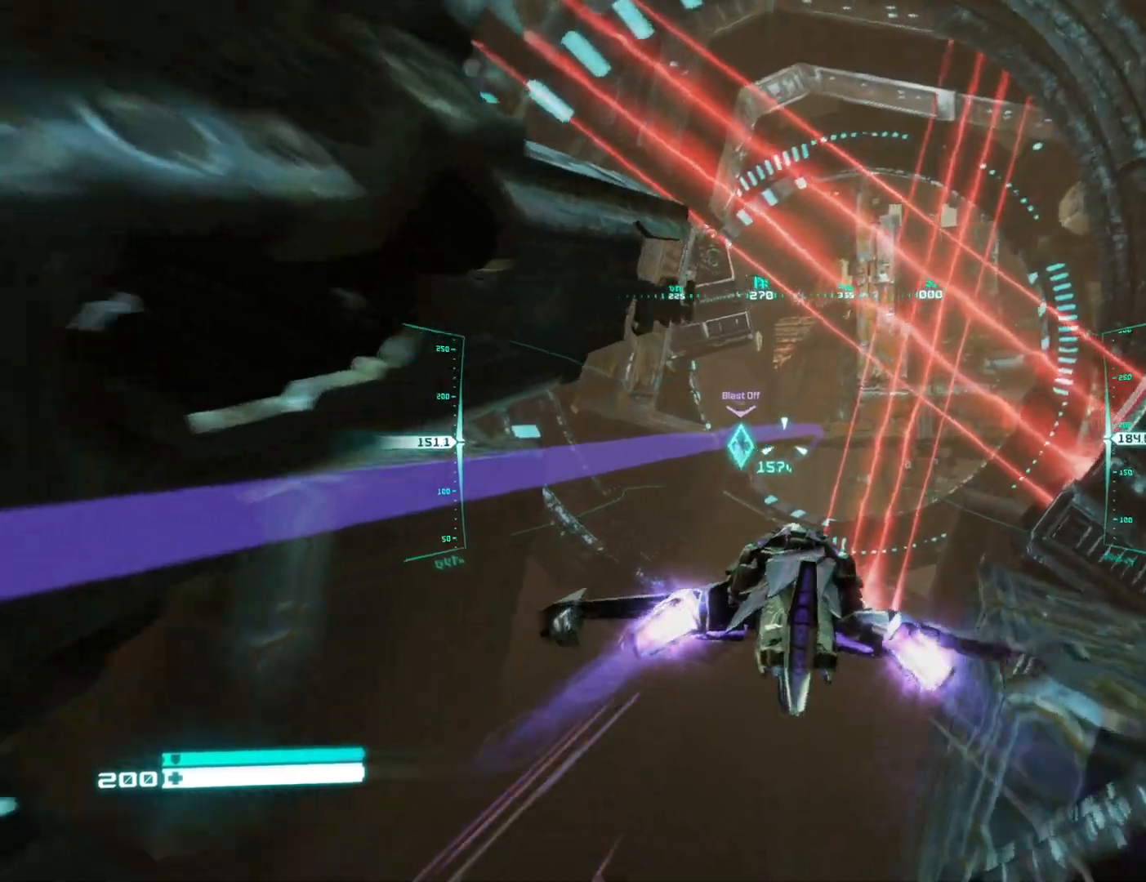
{"buttons": ["L2"], "left_stick": "center", "right_stick": "left", "events": [[17, "right_stick", "center"], [483, "right_stick", "left"]]}
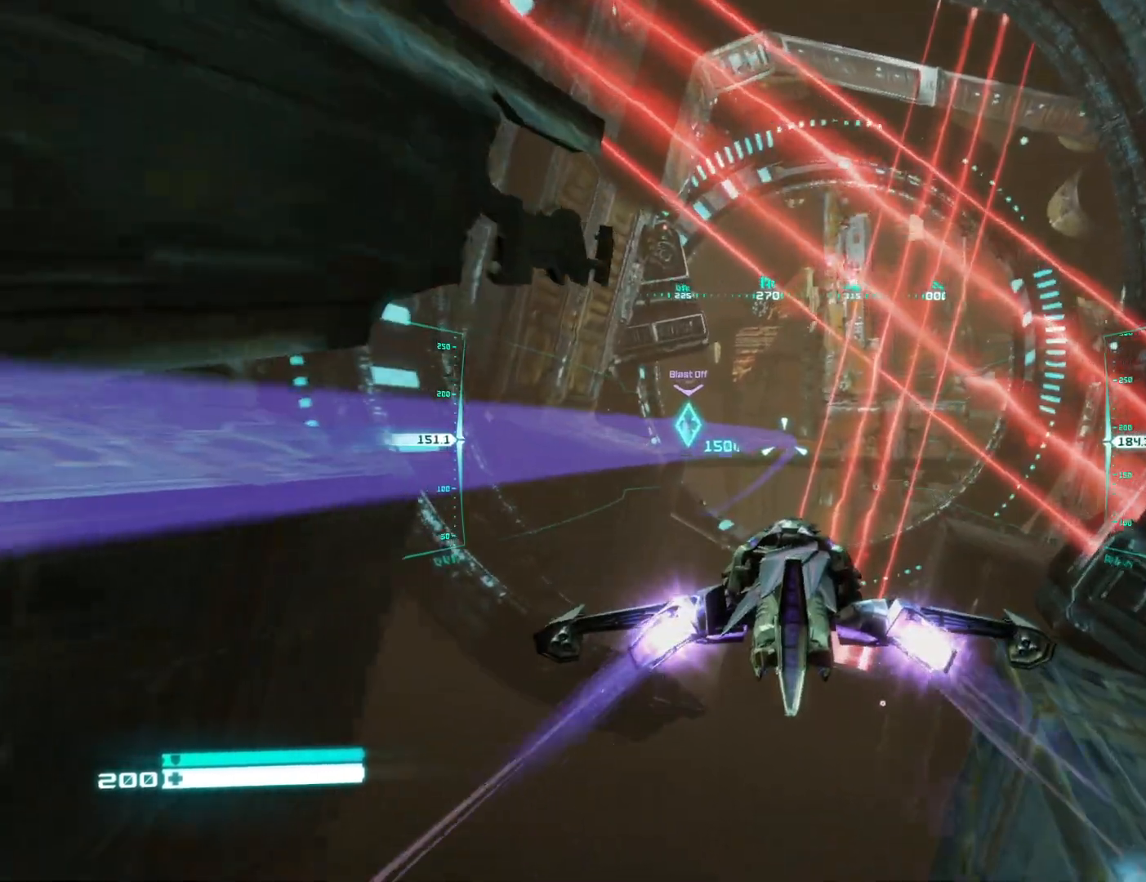
{"buttons": ["L2"], "left_stick": "center", "right_stick": "center", "events": [[483, "right_stick", "center"]]}
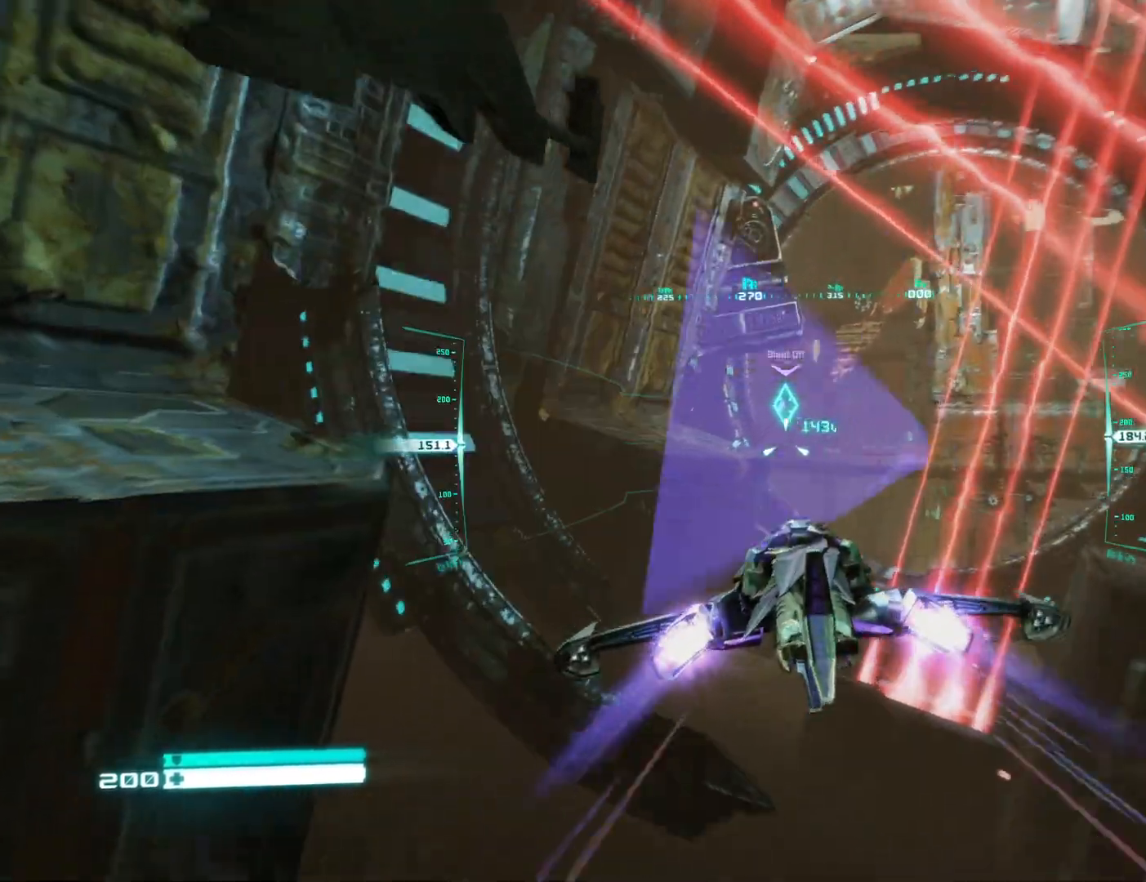
{"buttons": ["L2"], "left_stick": "center", "right_stick": "center", "events": [[300, "right_stick", "up-right"], [433, "right_stick", "center"]]}
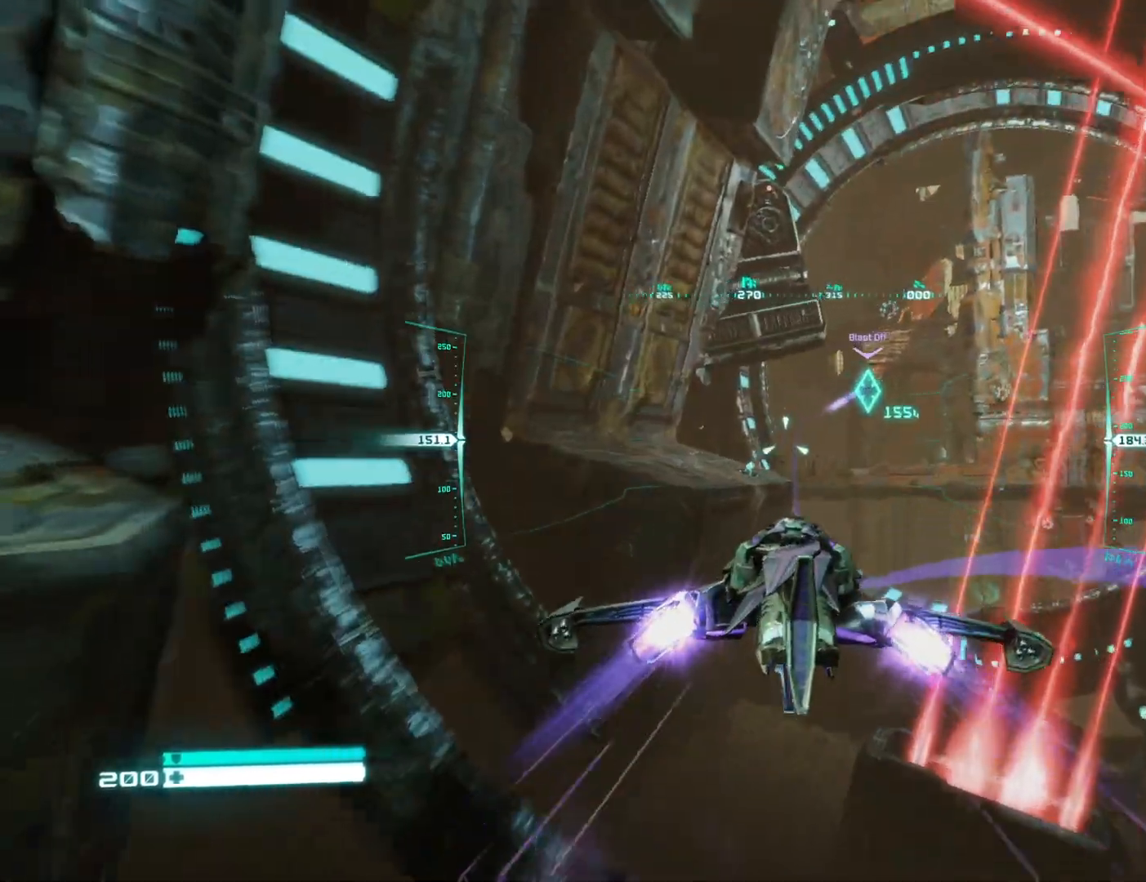
{"buttons": ["L2"], "left_stick": "center", "right_stick": "center", "events": [[183, "right_stick", "up"], [317, "right_stick", "center"]]}
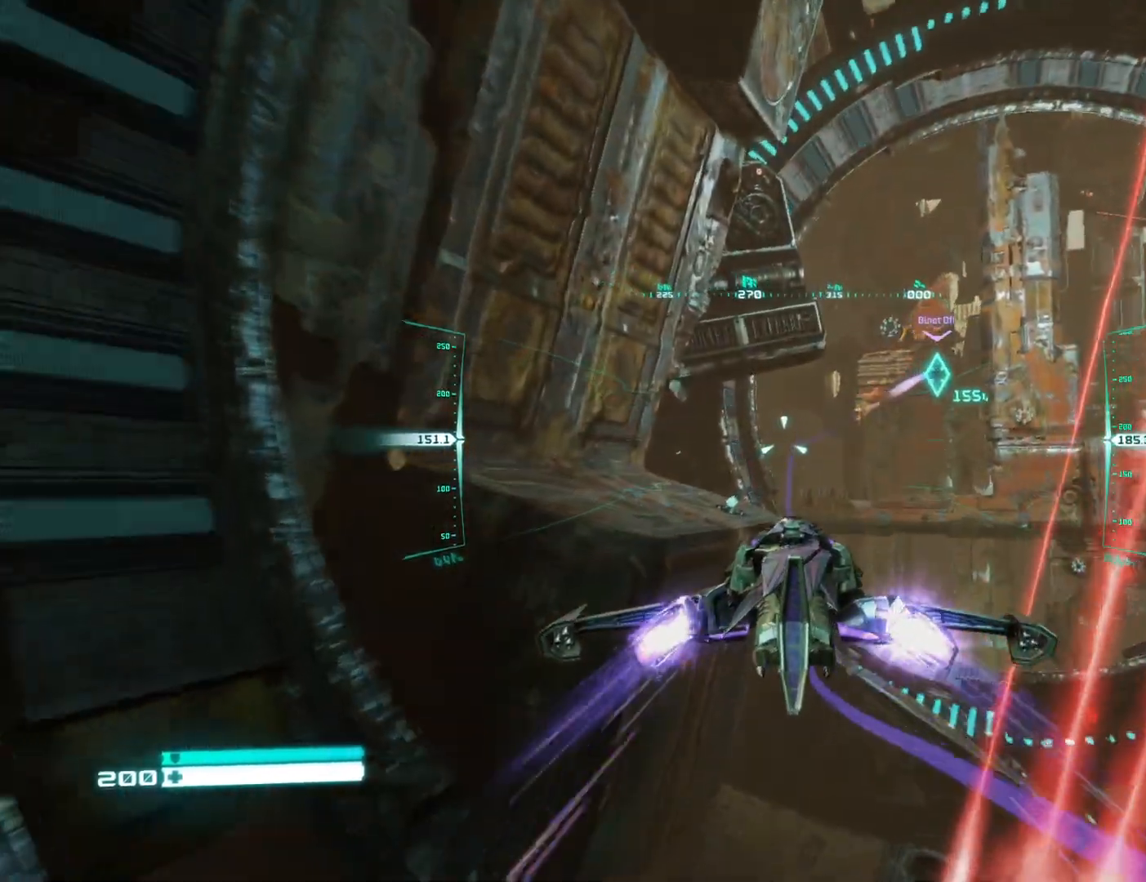
{"buttons": ["L2"], "left_stick": "center", "right_stick": "center", "events": [[250, "right_stick", "up-right"], [417, "right_stick", "center"]]}
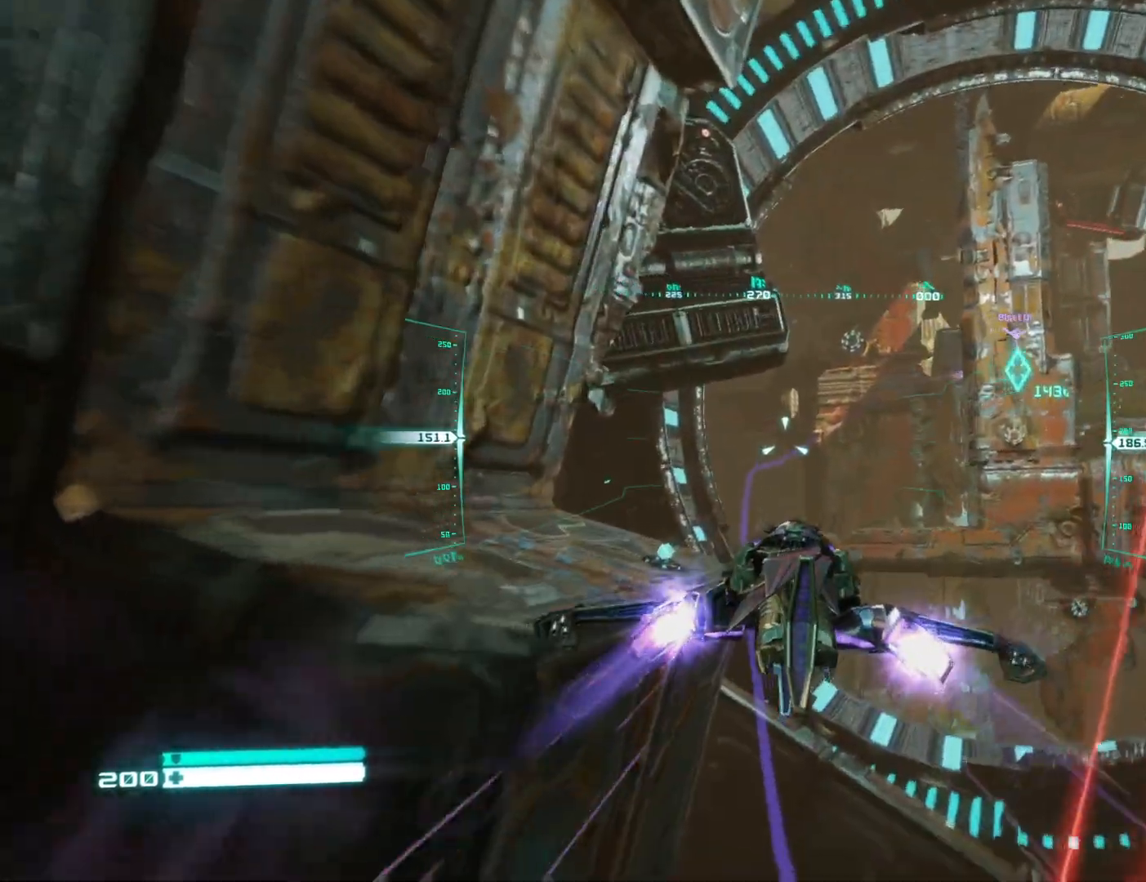
{"buttons": ["L2"], "left_stick": "center", "right_stick": "right", "events": [[117, "right_stick", "up-right"], [350, "right_stick", "center"], [433, "right_stick", "right"]]}
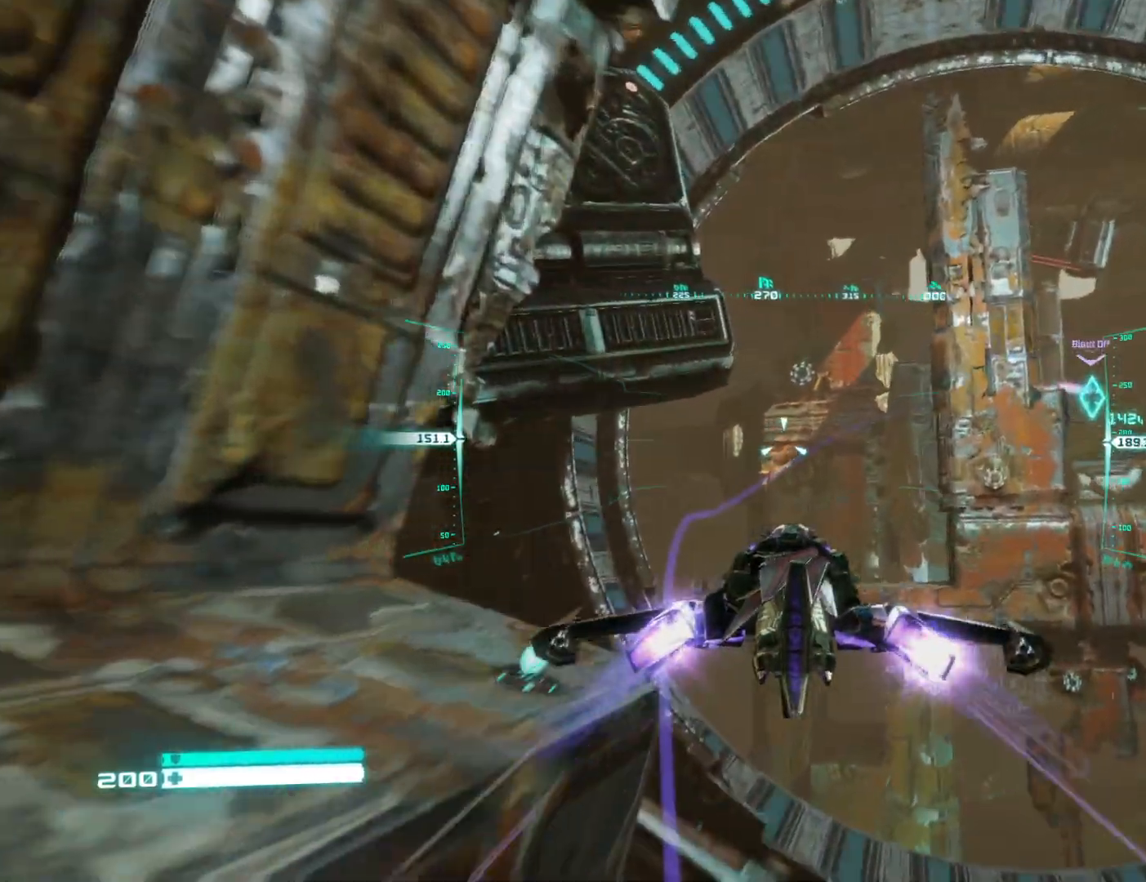
{"buttons": ["L2"], "left_stick": "center", "right_stick": "right", "events": []}
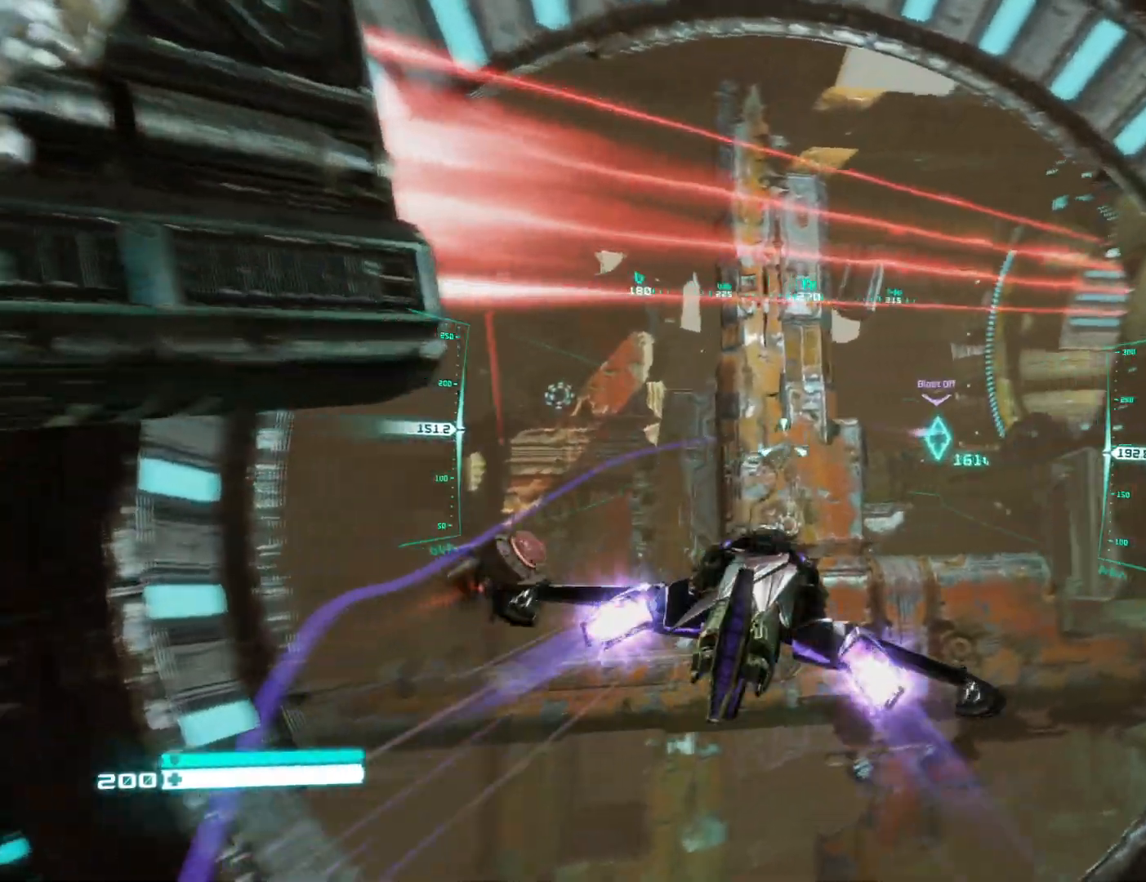
{"buttons": ["L2"], "left_stick": "center", "right_stick": "down-right", "events": [[250, "right_stick", "down-right"]]}
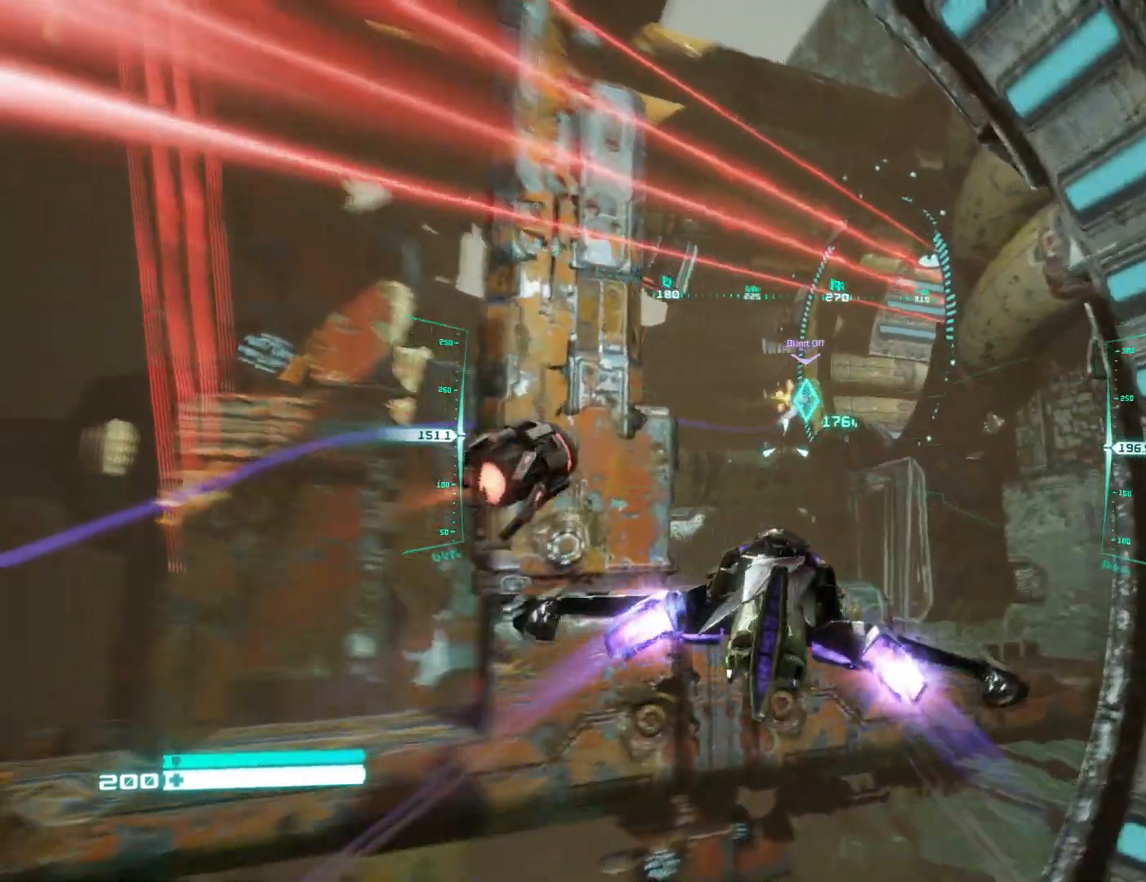
{"buttons": ["L2"], "left_stick": "center", "right_stick": "up-left", "events": [[17, "right_stick", "center"], [383, "right_stick", "up-left"]]}
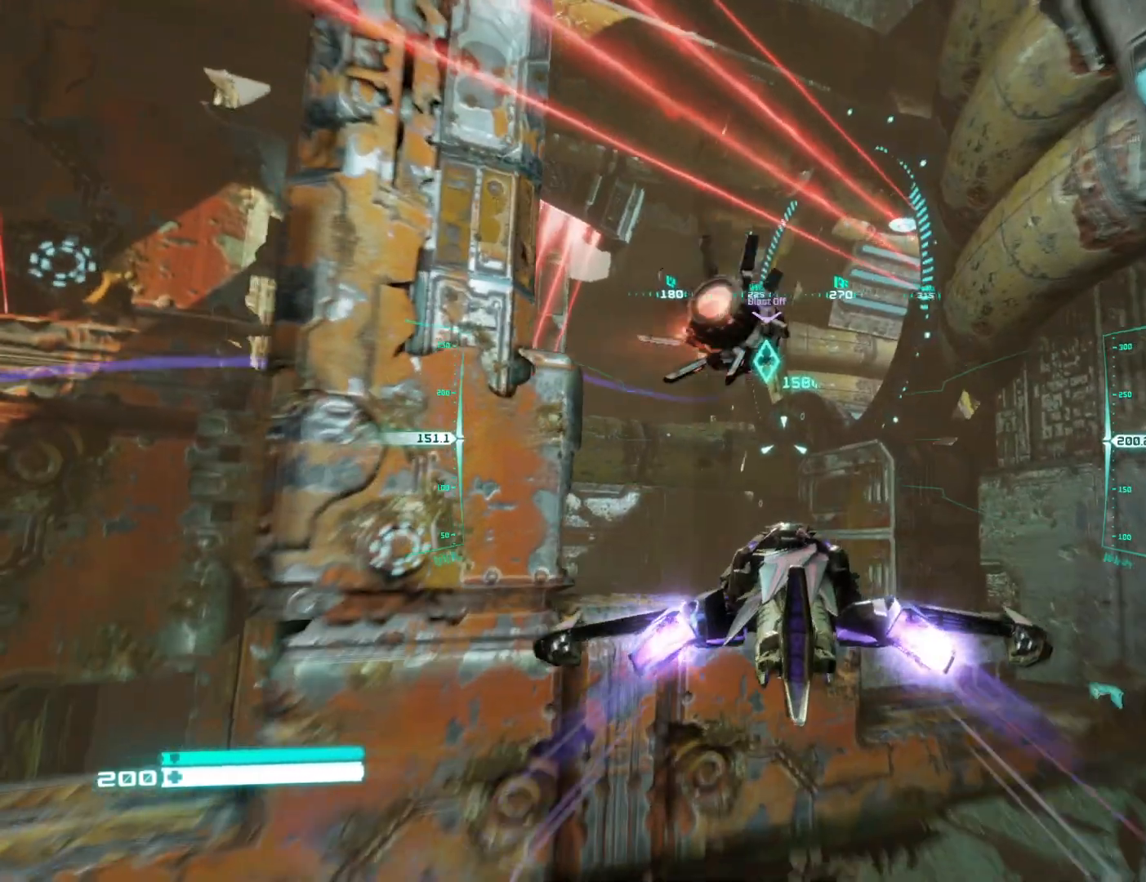
{"buttons": ["L2"], "left_stick": "center", "right_stick": "left", "events": [[50, "right_stick", "center"], [117, "right_stick", "up-right"], [233, "right_stick", "center"], [433, "right_stick", "left"]]}
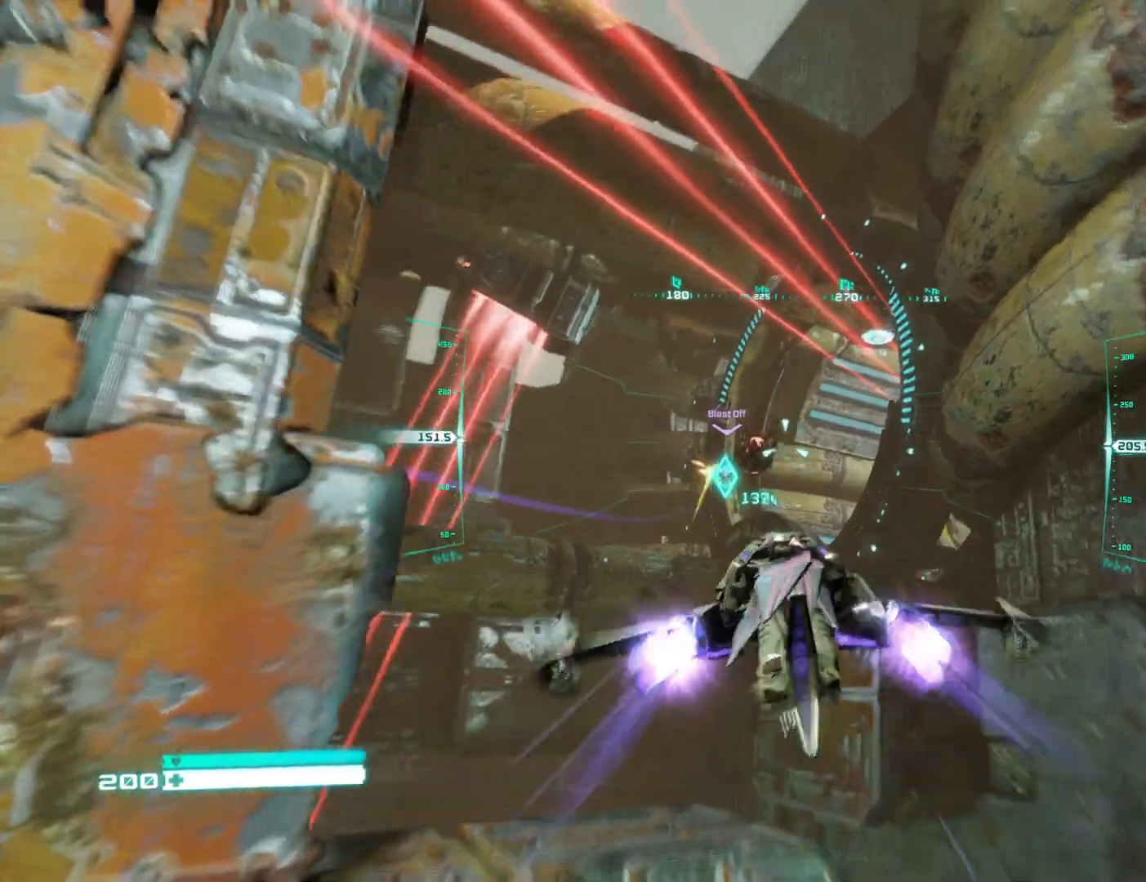
{"buttons": ["L2"], "left_stick": "center", "right_stick": "center", "events": [[83, "right_stick", "down-left"], [183, "right_stick", "down-right"], [350, "right_stick", "center"]]}
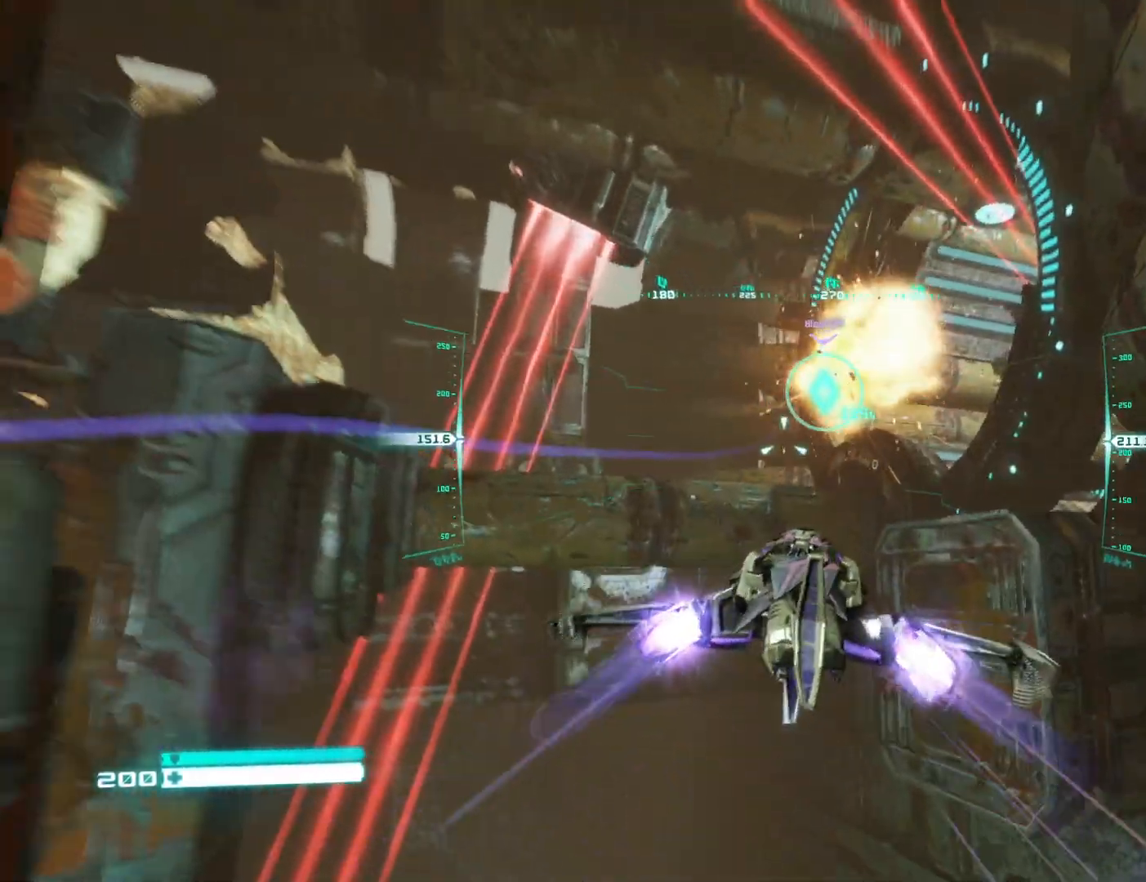
{"buttons": ["L2"], "left_stick": "center", "right_stick": "center", "events": [[217, "right_stick", "up-right"], [350, "right_stick", "center"]]}
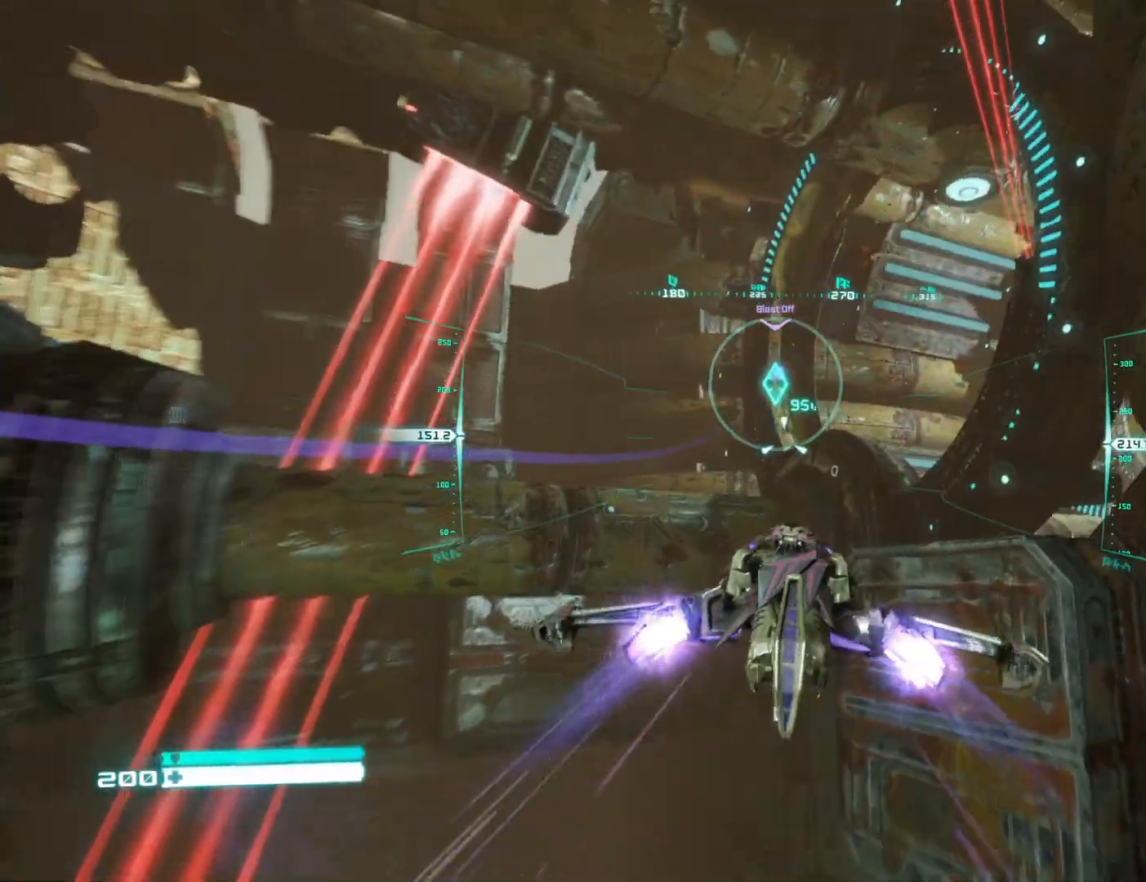
{"buttons": ["L2"], "left_stick": "center", "right_stick": "right", "events": [[433, "right_stick", "right"]]}
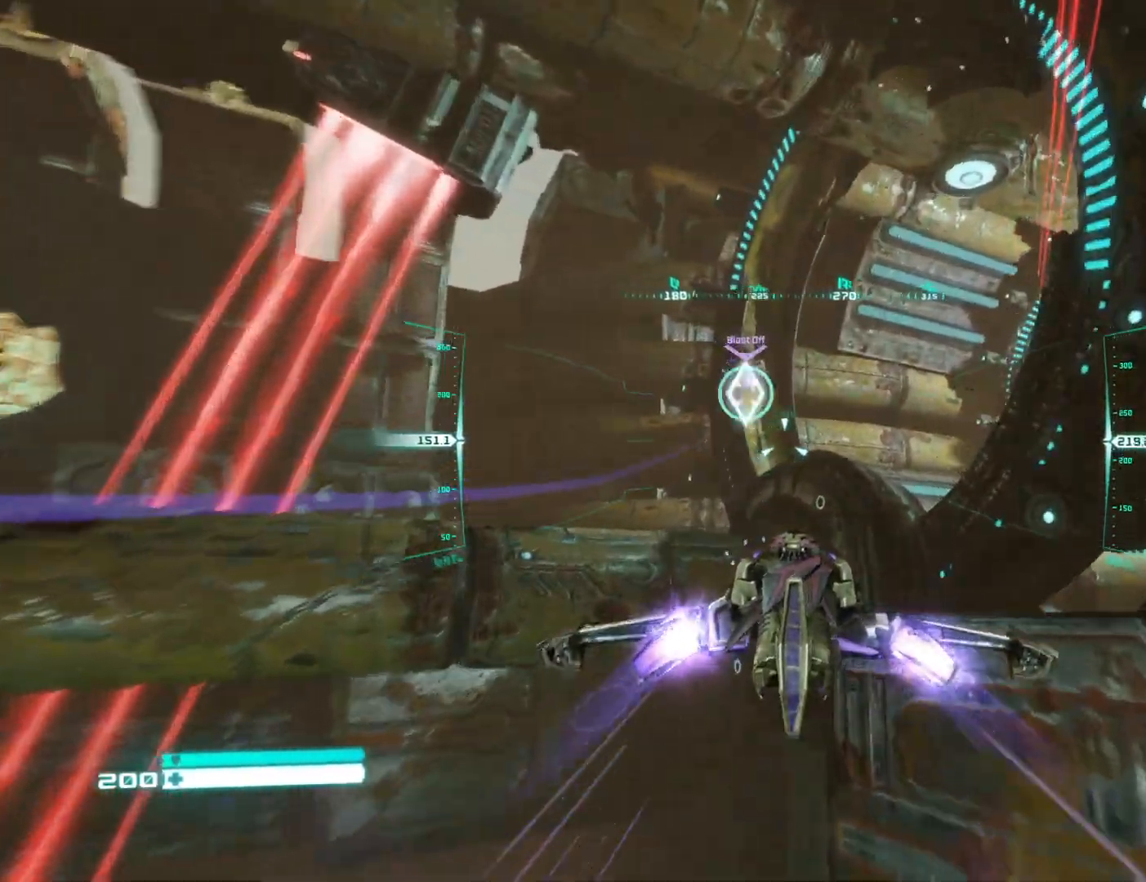
{"buttons": ["L2"], "left_stick": "center", "right_stick": "center", "events": [[33, "right_stick", "center"], [333, "right_stick", "up-right"], [450, "right_stick", "center"]]}
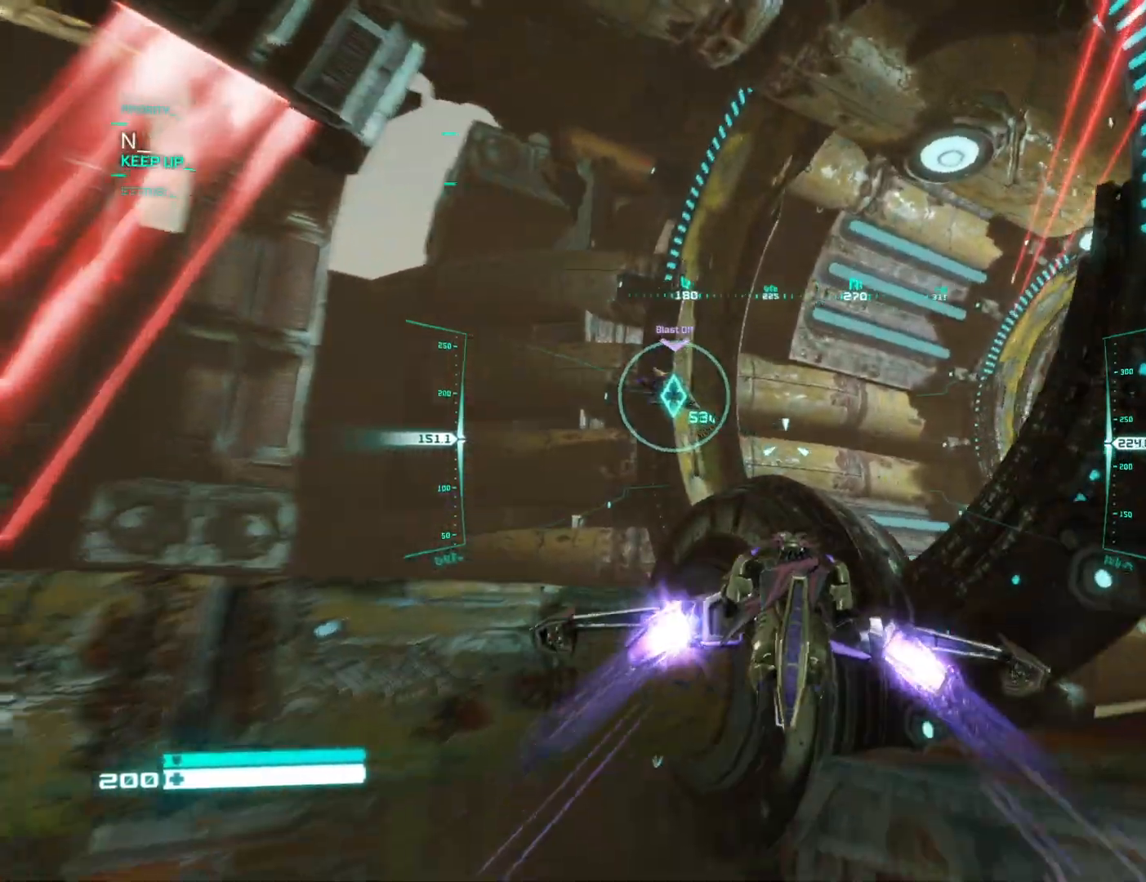
{"buttons": ["L2"], "left_stick": "center", "right_stick": "center", "events": [[167, "right_stick", "right"], [317, "right_stick", "center"]]}
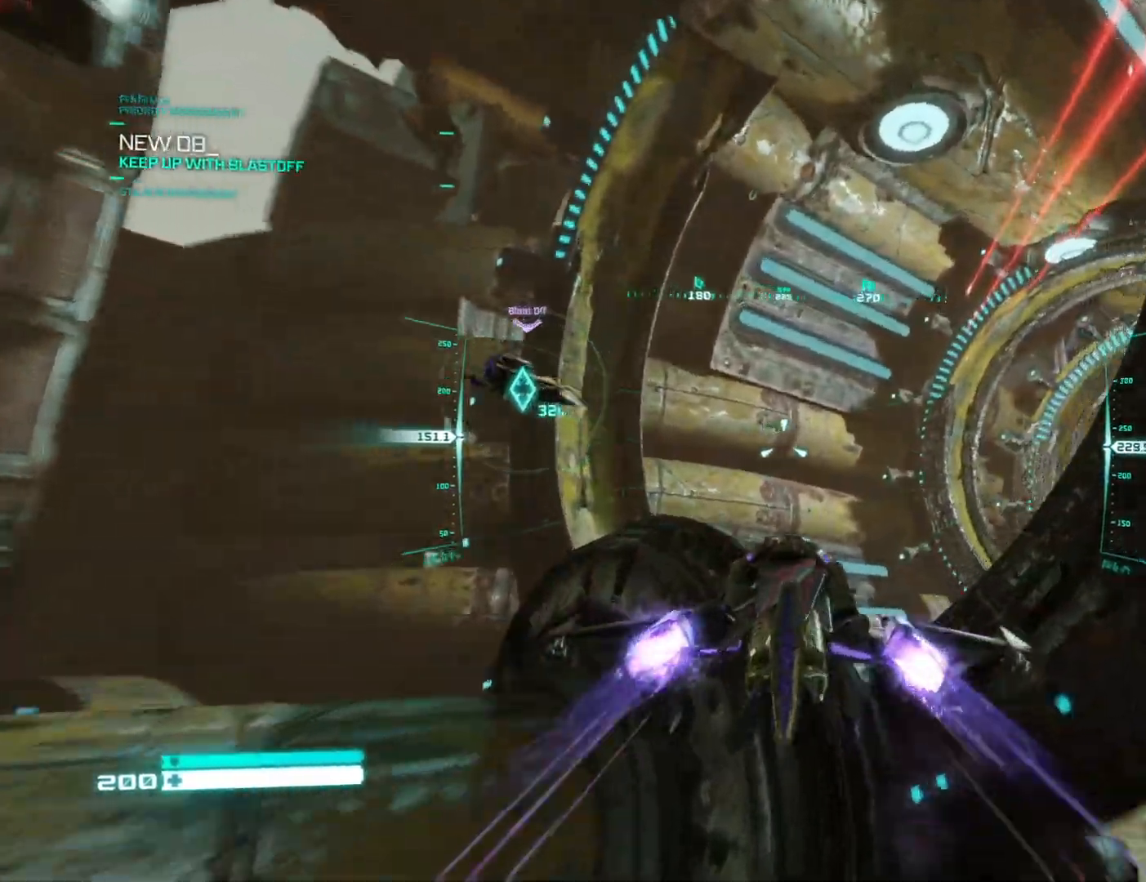
{"buttons": ["L2"], "left_stick": "center", "right_stick": "right", "events": [[467, "right_stick", "right"]]}
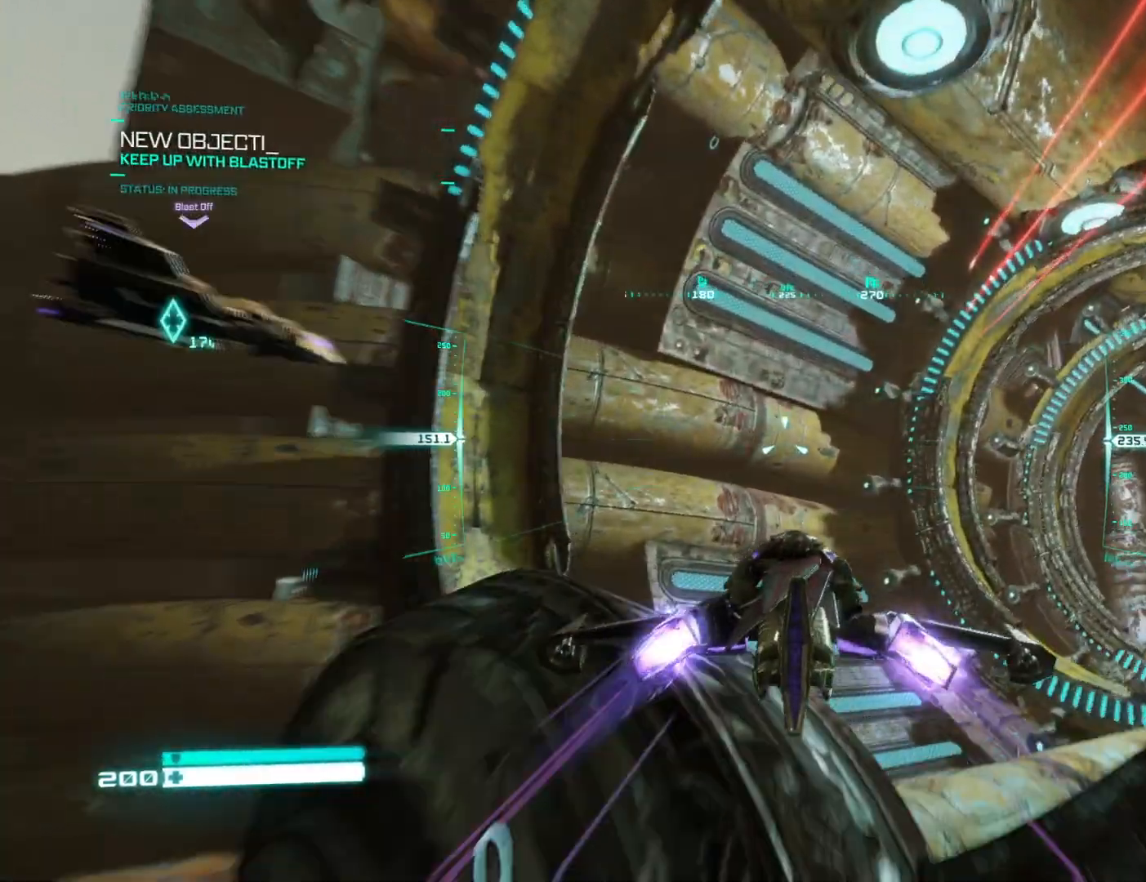
{"buttons": ["L2"], "left_stick": "center", "right_stick": "right", "events": []}
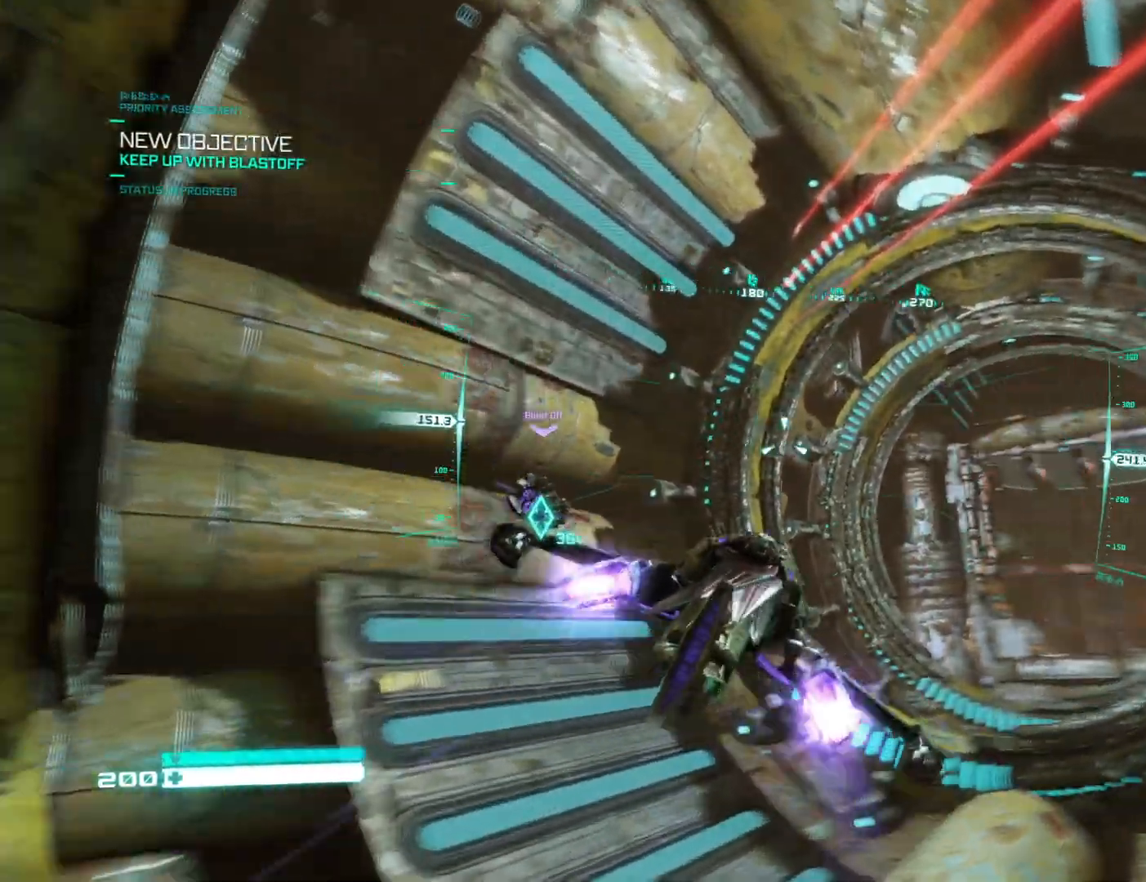
{"buttons": ["L2"], "left_stick": "center", "right_stick": "center", "events": [[33, "right_stick", "down-right"], [167, "right_stick", "down"], [267, "right_stick", "center"]]}
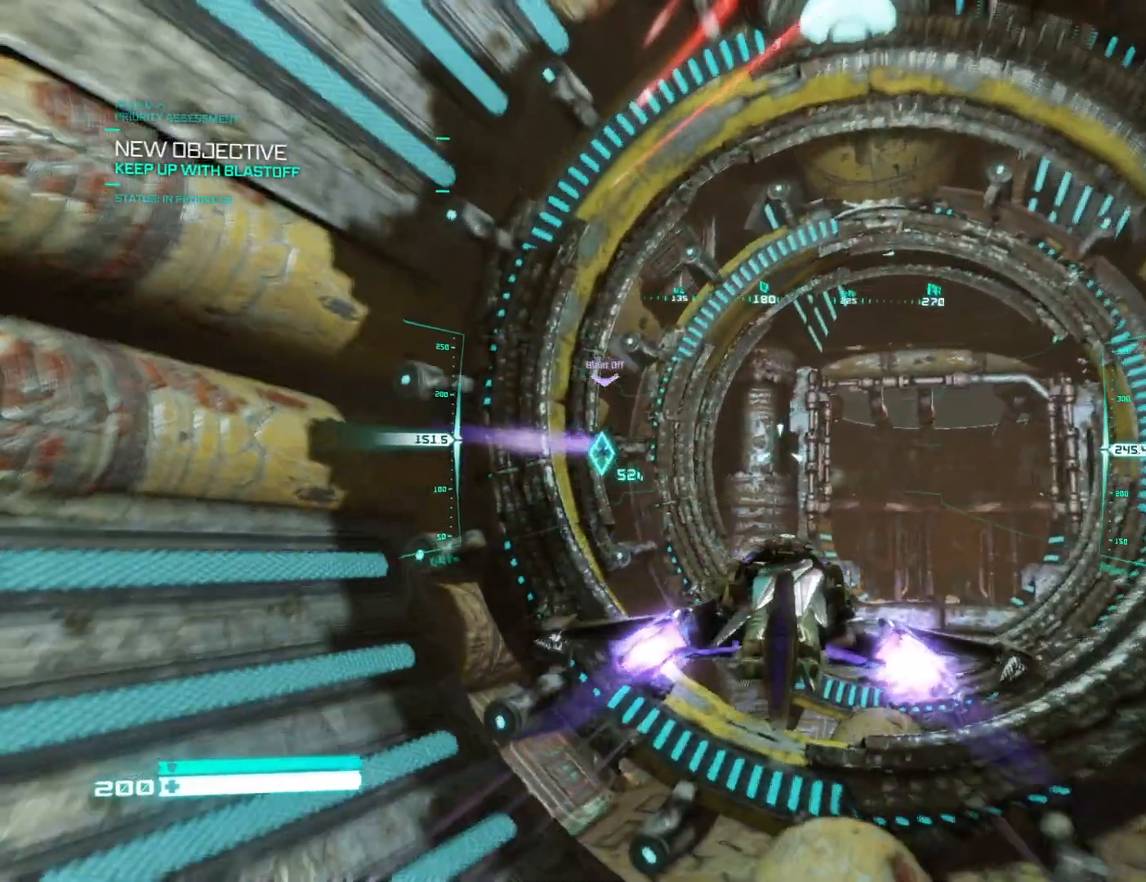
{"buttons": ["L2"], "left_stick": "center", "right_stick": "center", "events": []}
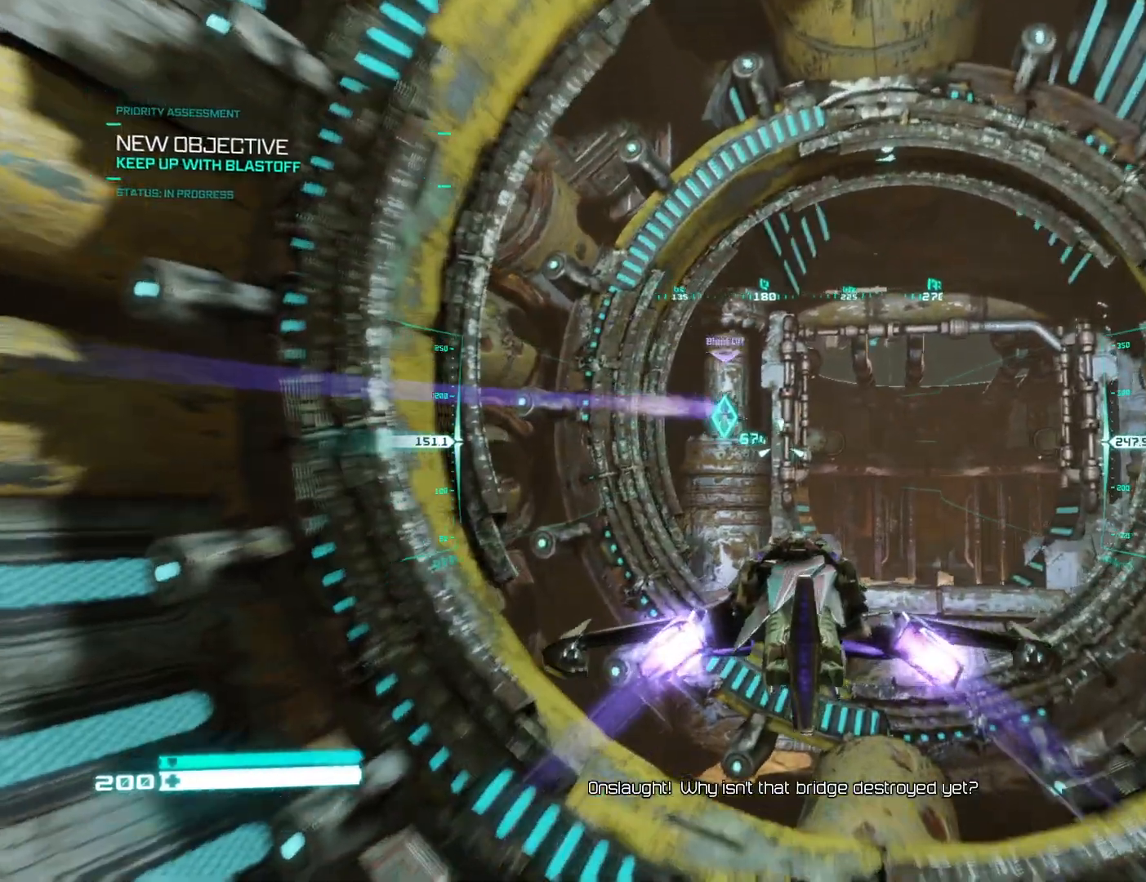
{"buttons": ["L2"], "left_stick": "center", "right_stick": "center", "events": [[17, "right_stick", "down-right"], [133, "right_stick", "center"]]}
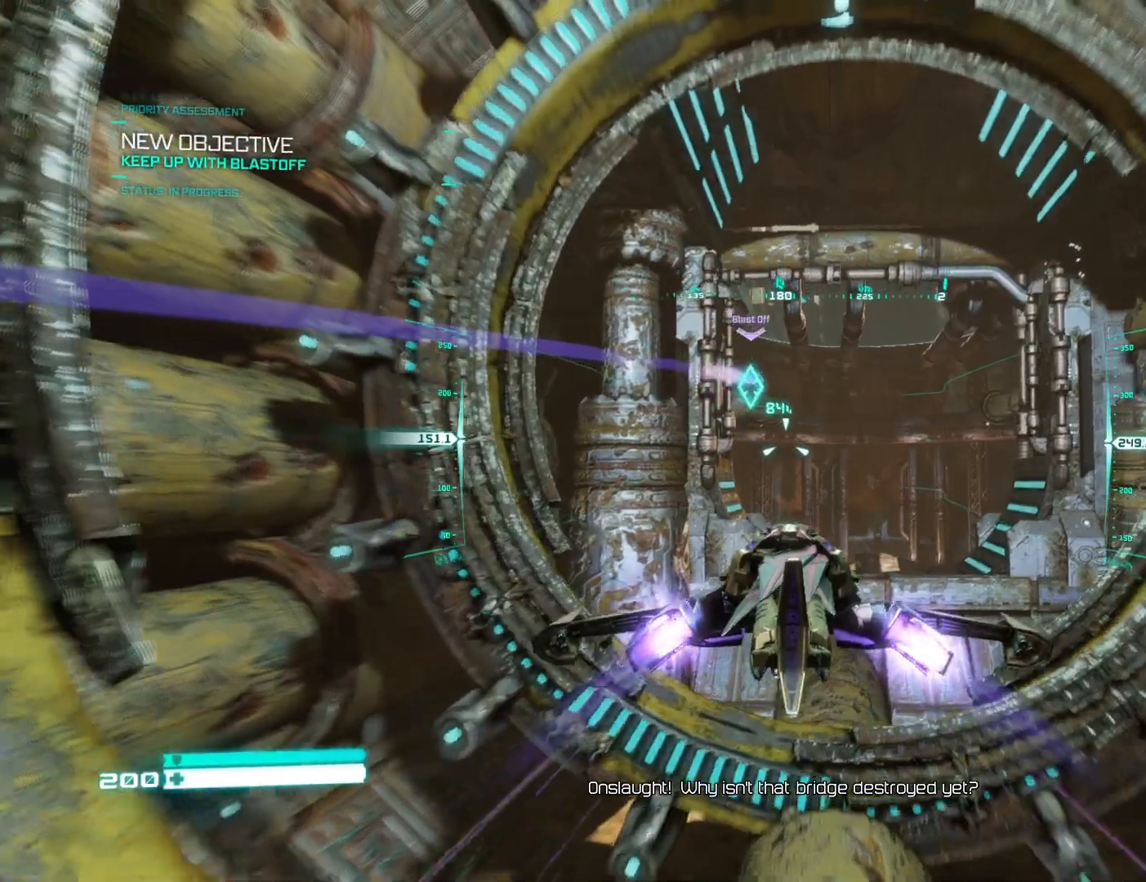
{"buttons": ["L2"], "left_stick": "center", "right_stick": "center", "events": []}
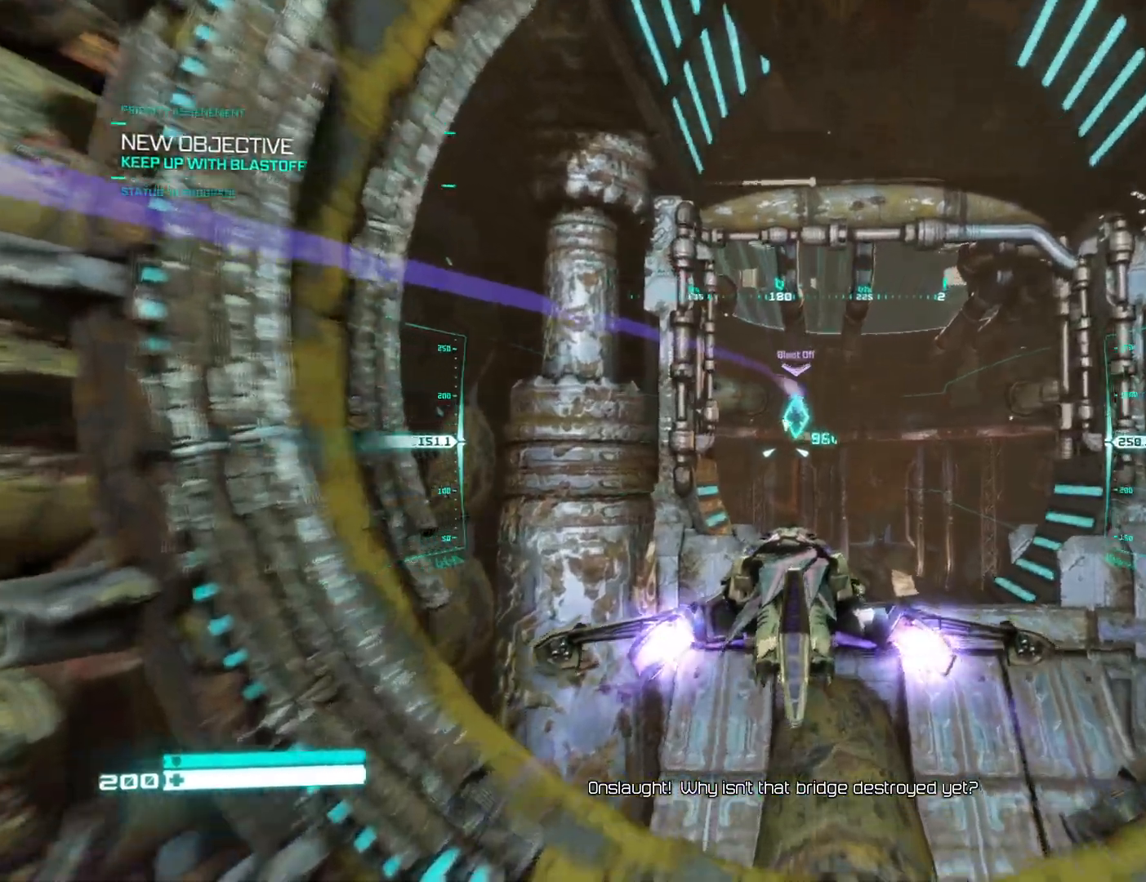
{"buttons": ["L2"], "left_stick": "center", "right_stick": "center", "events": []}